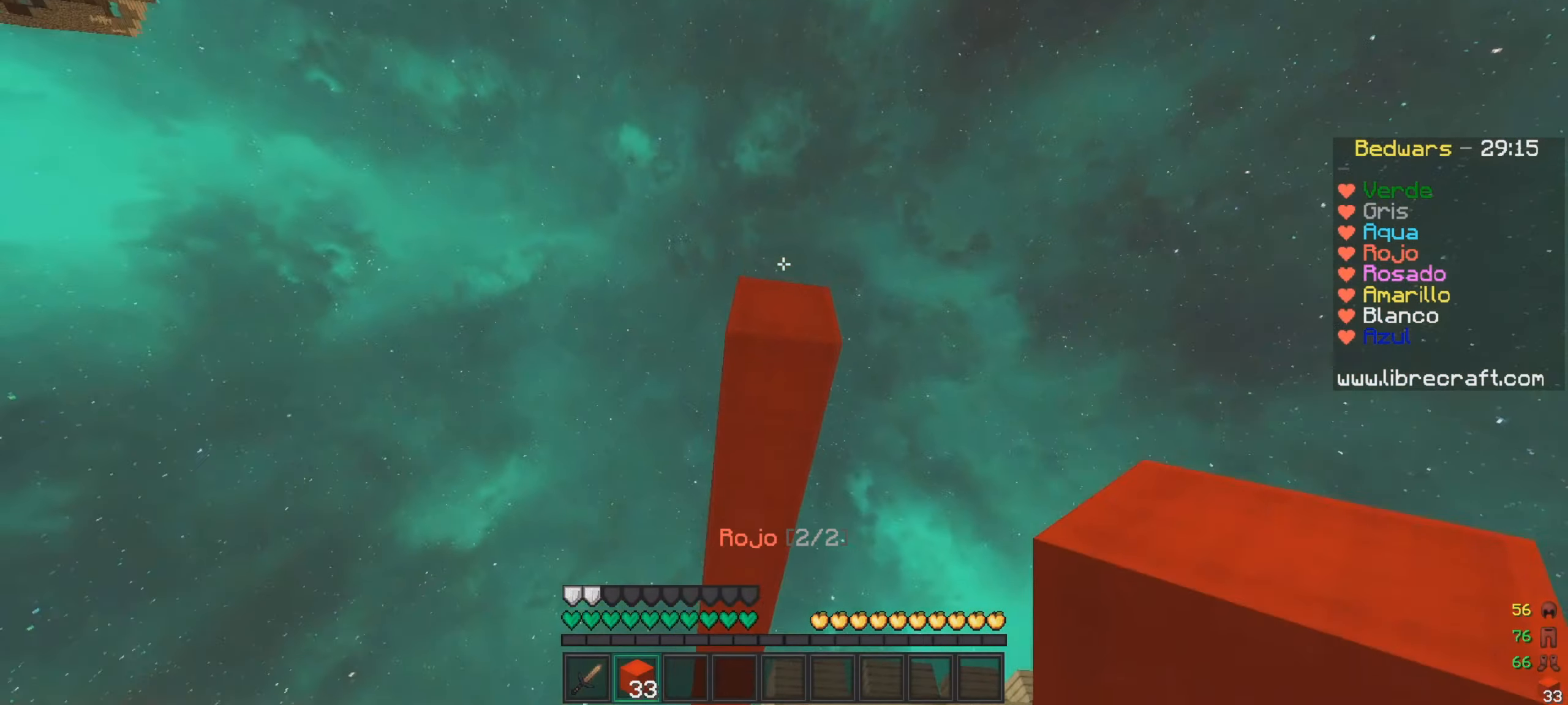
Gameplay with keyboard and mouse; each line is a JSON object with the keys and mouse buttons held at the frame after it. "events" lists presses ("down") and releases ("up") of "a", "d", "s", "w", "mouse_left" and "mouse_right" between this image and that frame as [ms after this image, input, new state], when the widget could be followed in between. "mouse_left", "mouse_right" = the "left", "right" buttons of the "mouse" list. No other keys are recorded. Fast repeated clicks can show as one long hold. Mouse movement is not recorded.
{"keys": [], "mouse": [], "events": [[83, "s", "up"], [283, "mouse_right", "up"]]}
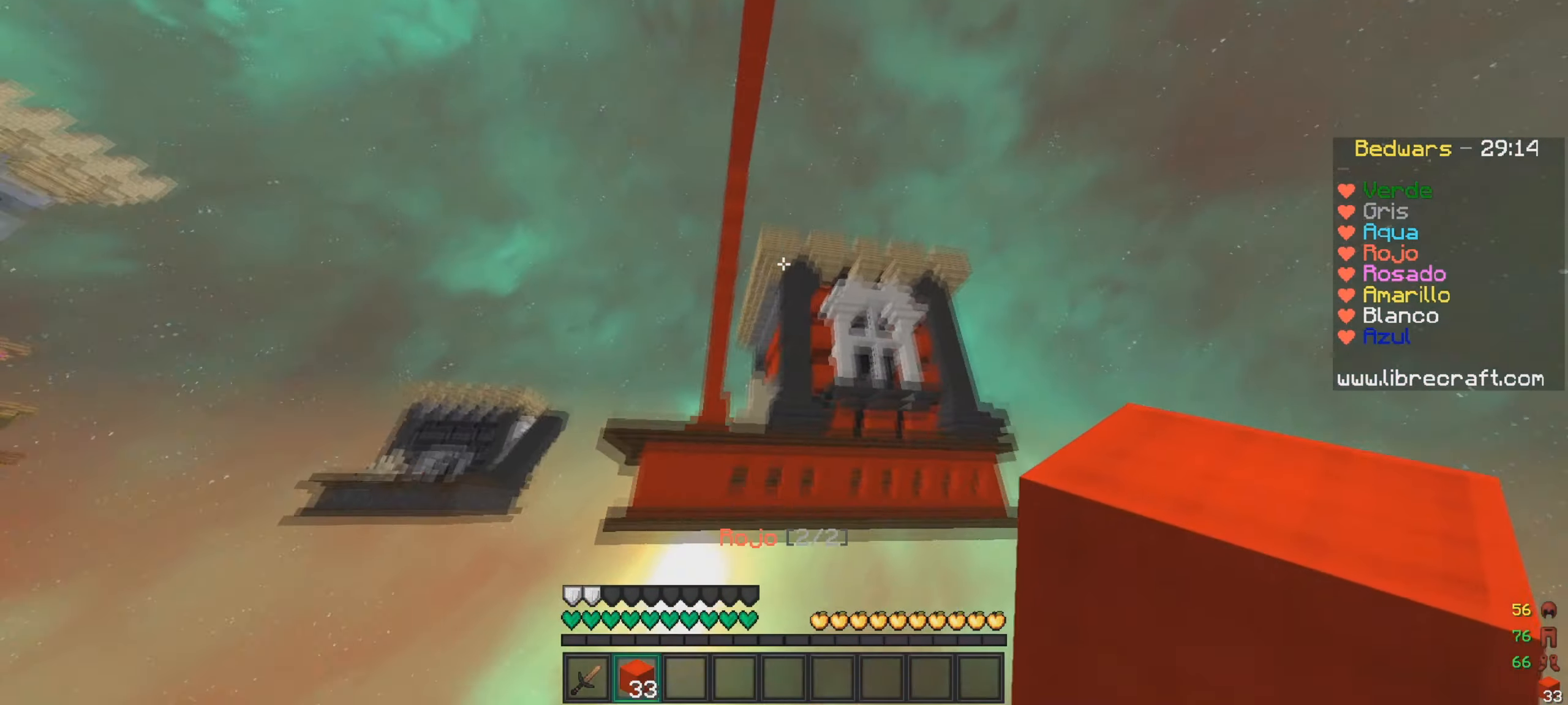
{"keys": [], "mouse": ["left"], "events": [[34, "mouse_left", "down"], [317, "mouse_left", "up"], [434, "mouse_left", "down"]]}
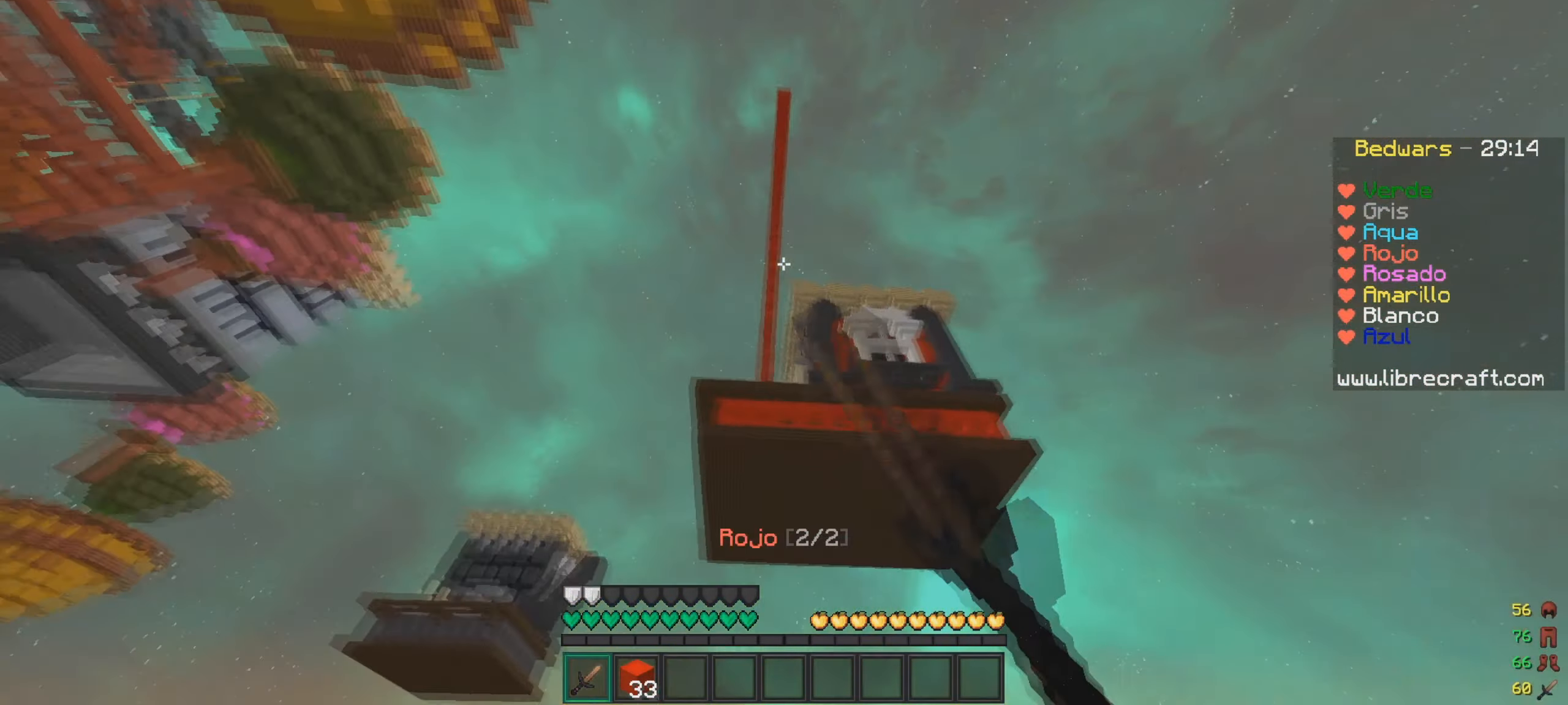
{"keys": [], "mouse": ["left"], "events": [[217, "mouse_left", "up"], [283, "mouse_left", "down"], [434, "mouse_left", "up"], [484, "mouse_left", "down"]]}
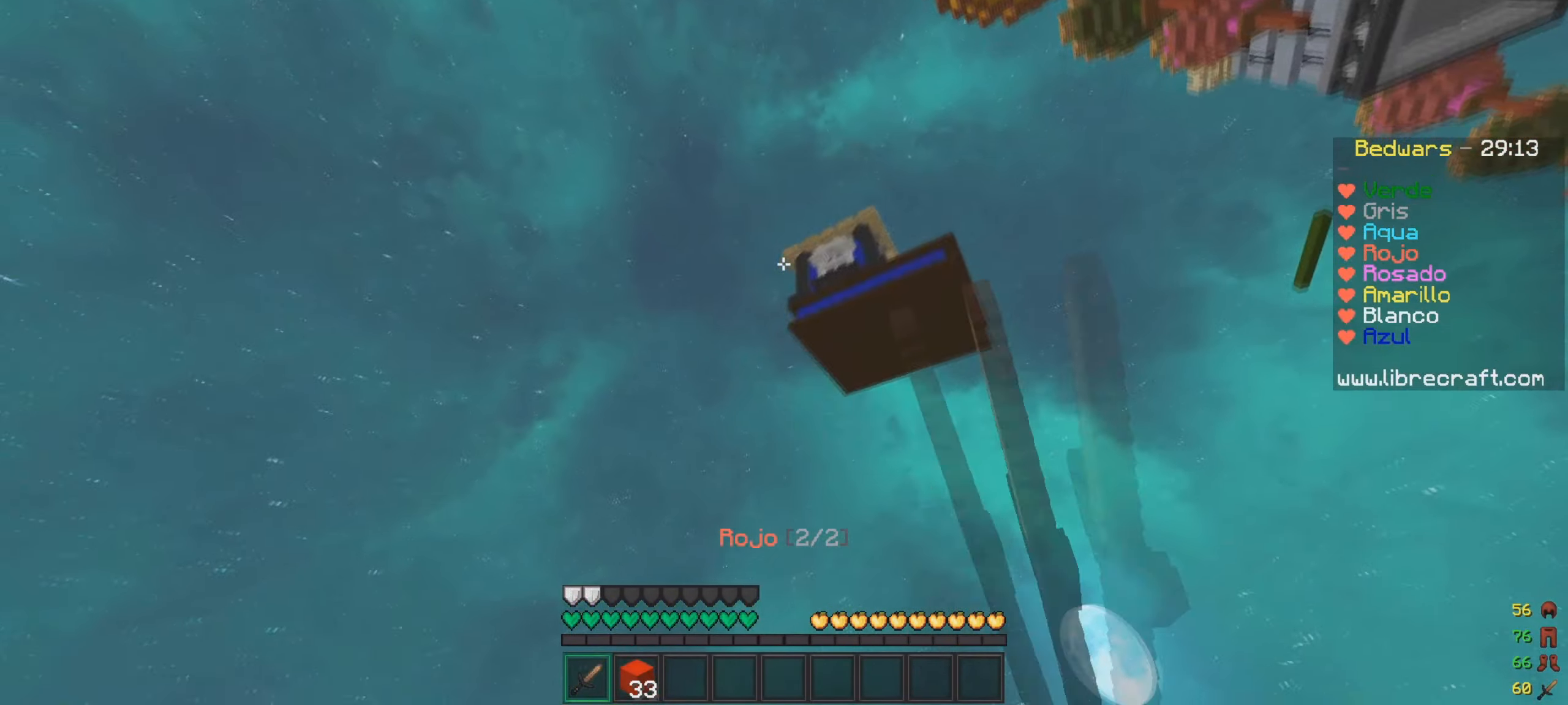
{"keys": [], "mouse": [], "events": [[184, "mouse_left", "up"]]}
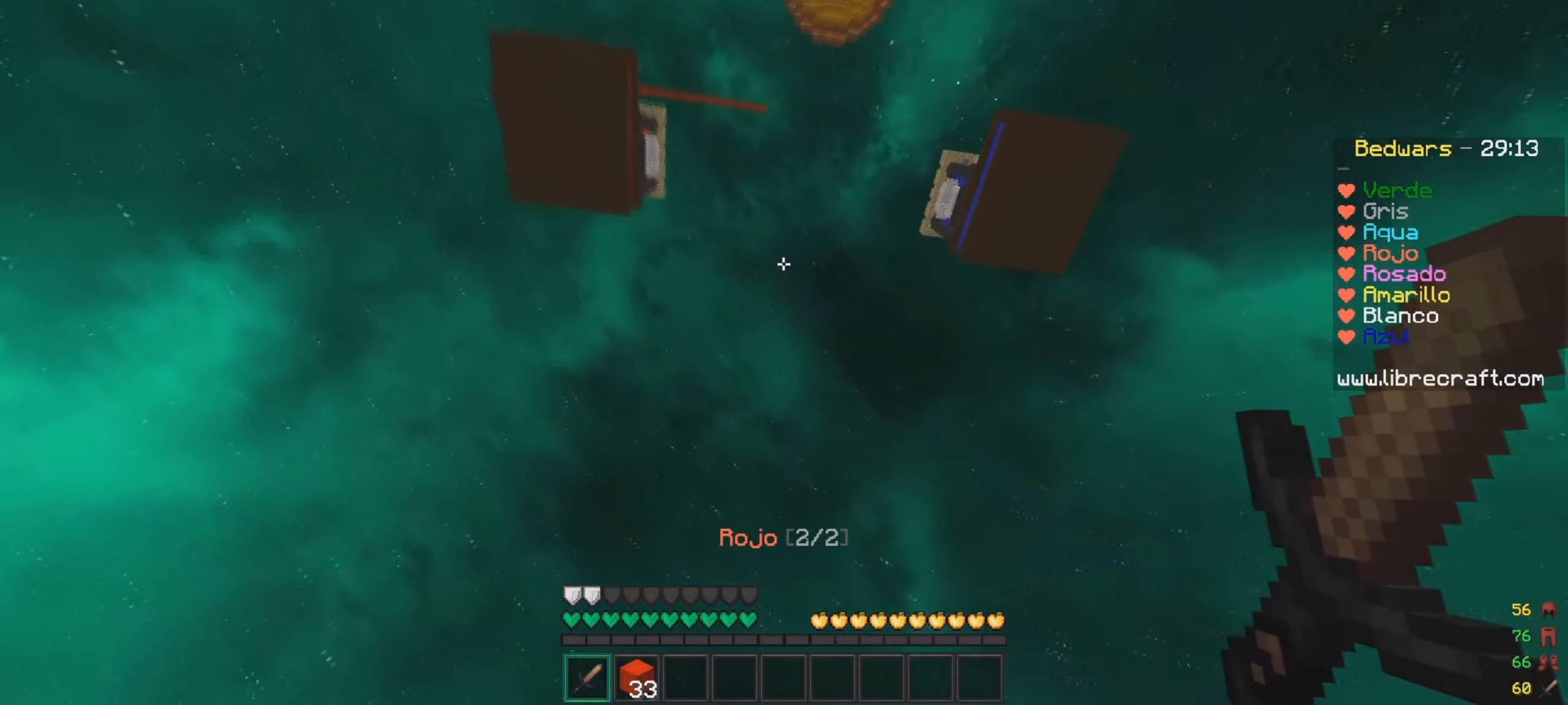
{"keys": [], "mouse": [], "events": []}
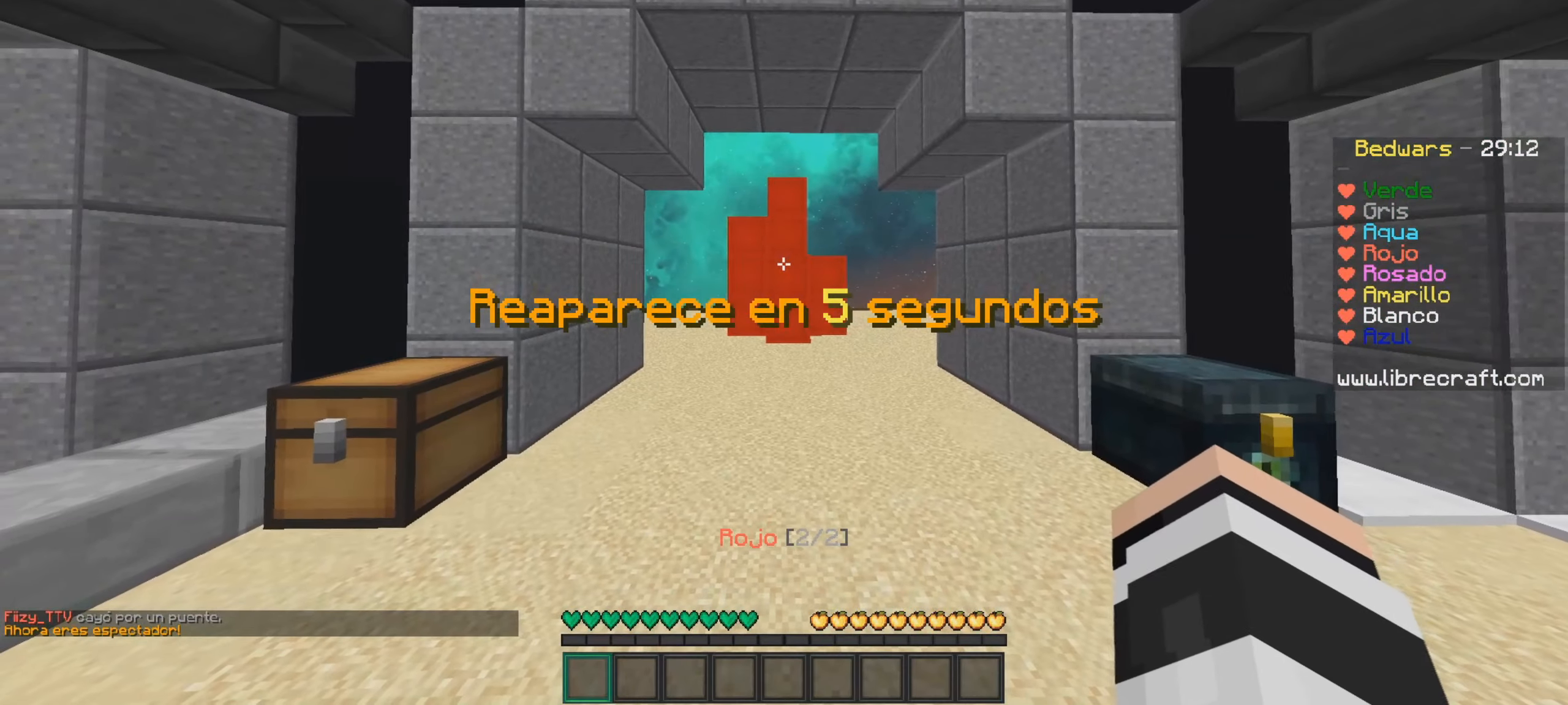
{"keys": [], "mouse": [], "events": []}
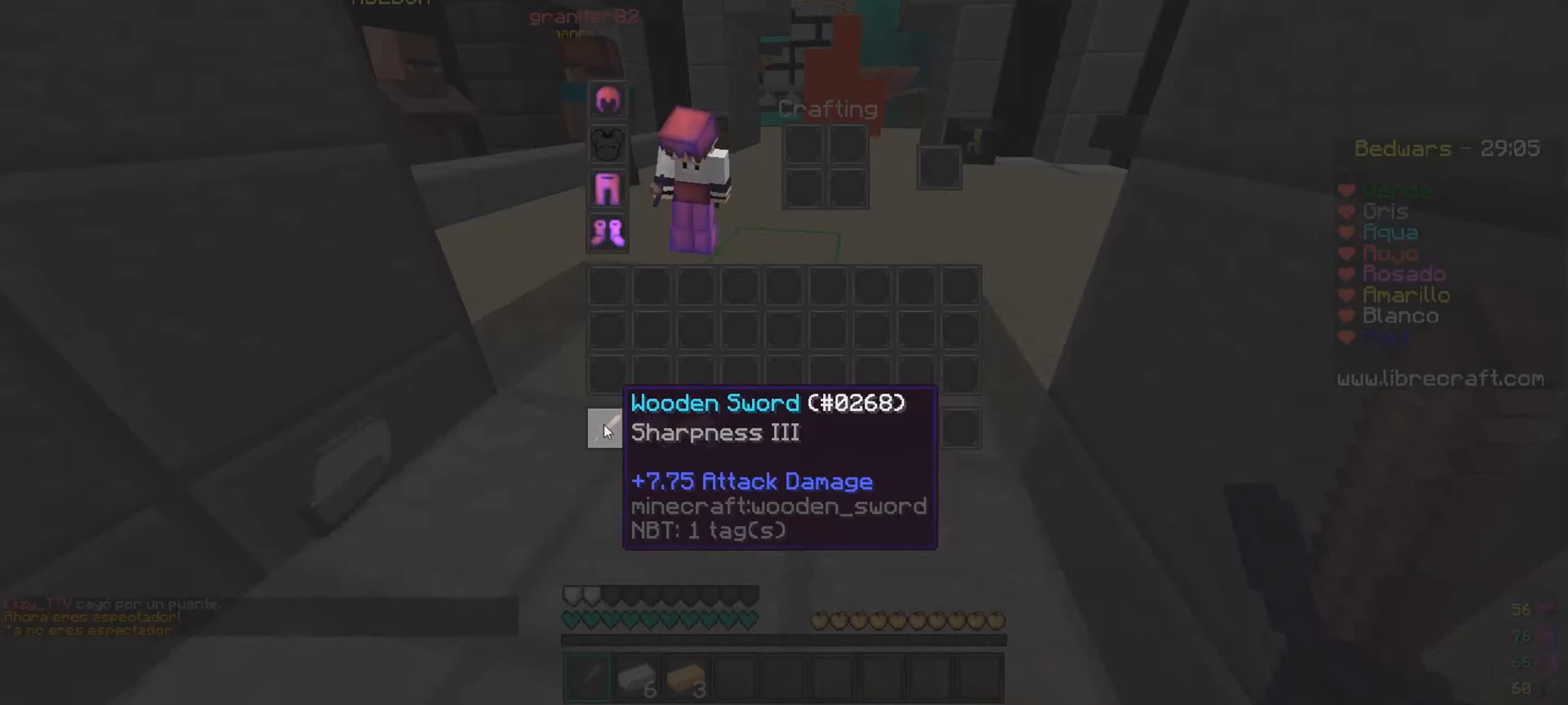
{"keys": [], "mouse": [], "events": []}
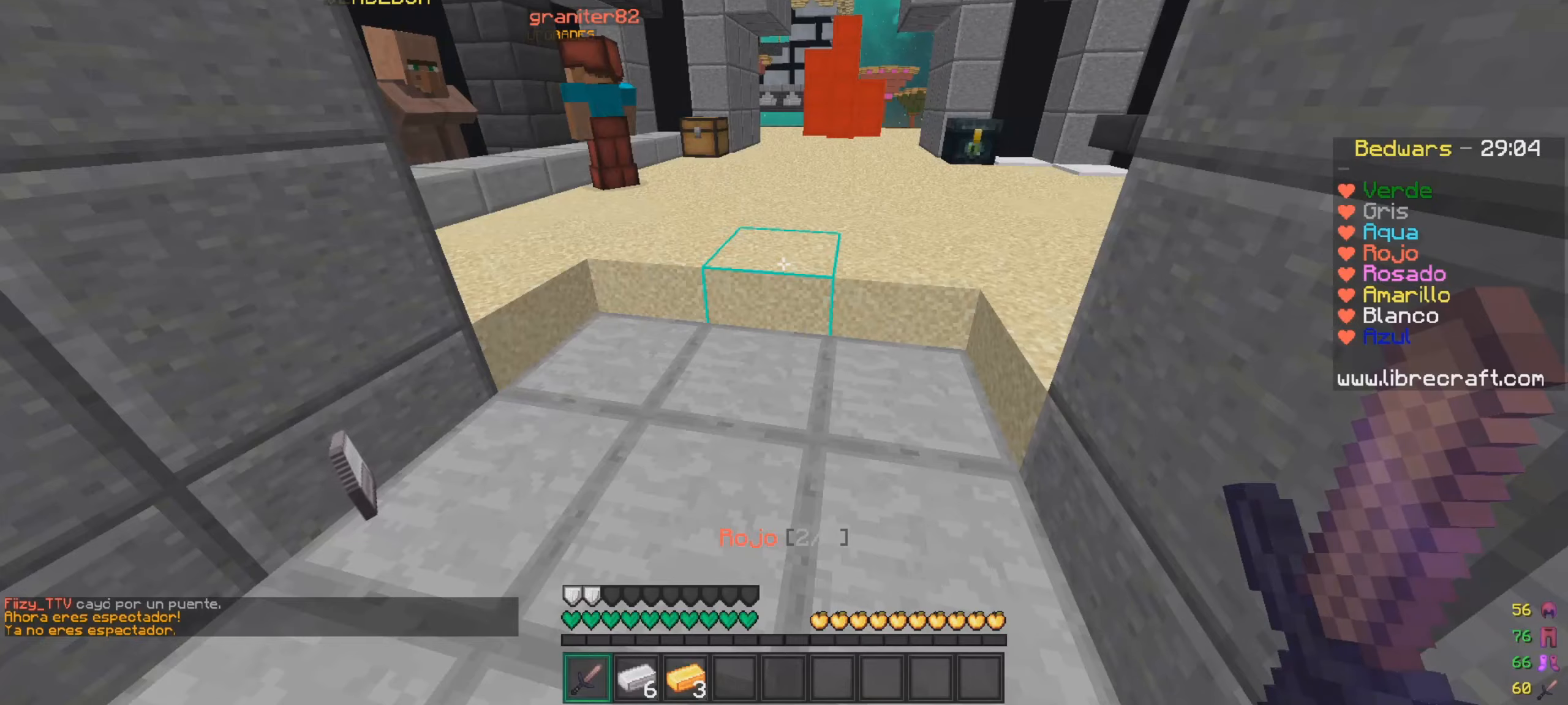
{"keys": ["w"], "mouse": [], "events": [[150, "a", "down"], [300, "w", "down"], [483, "a", "up"]]}
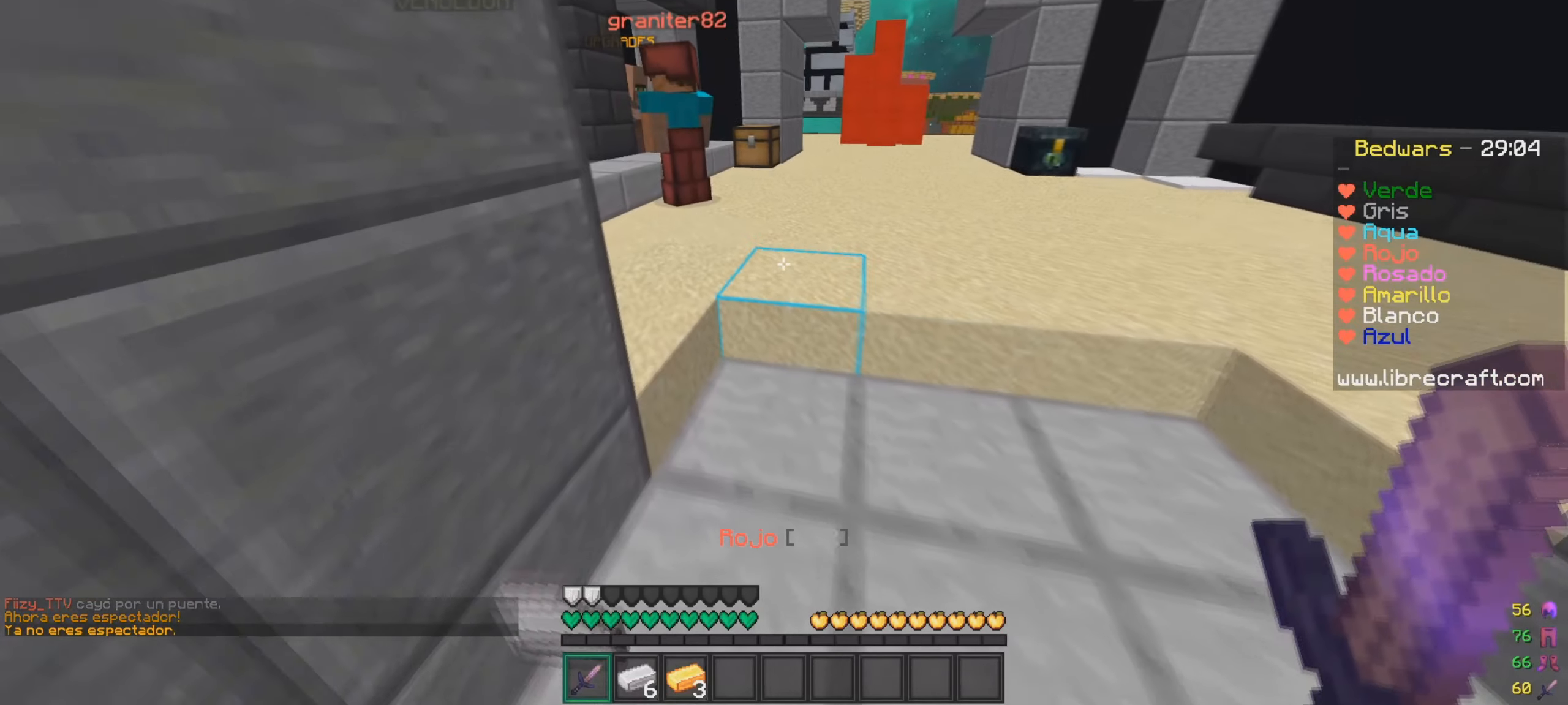
{"keys": ["d", "s"], "mouse": [], "events": [[50, "d", "down"], [167, "w", "up"], [234, "d", "up"], [250, "s", "down"], [501, "d", "down"]]}
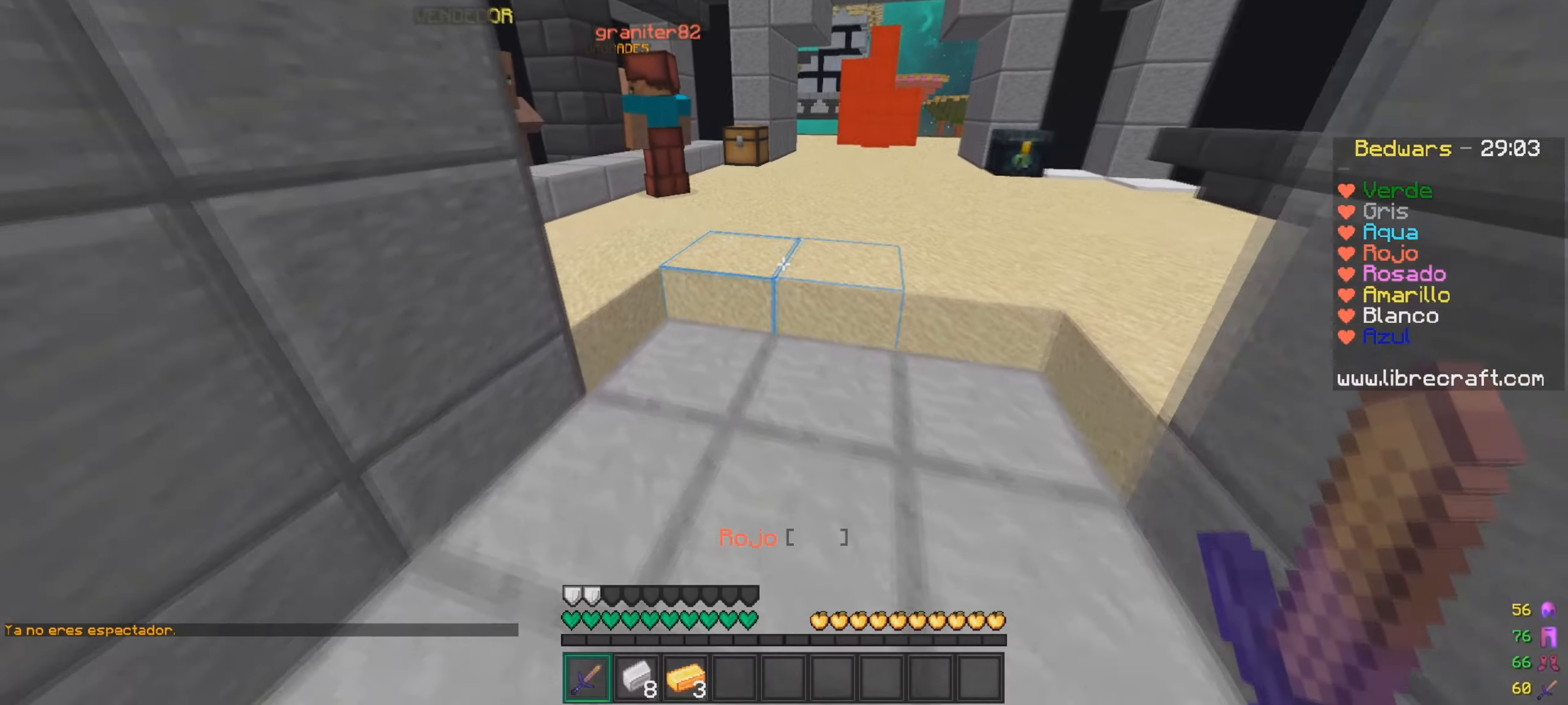
{"keys": [], "mouse": [], "events": [[266, "d", "up"], [283, "s", "up"]]}
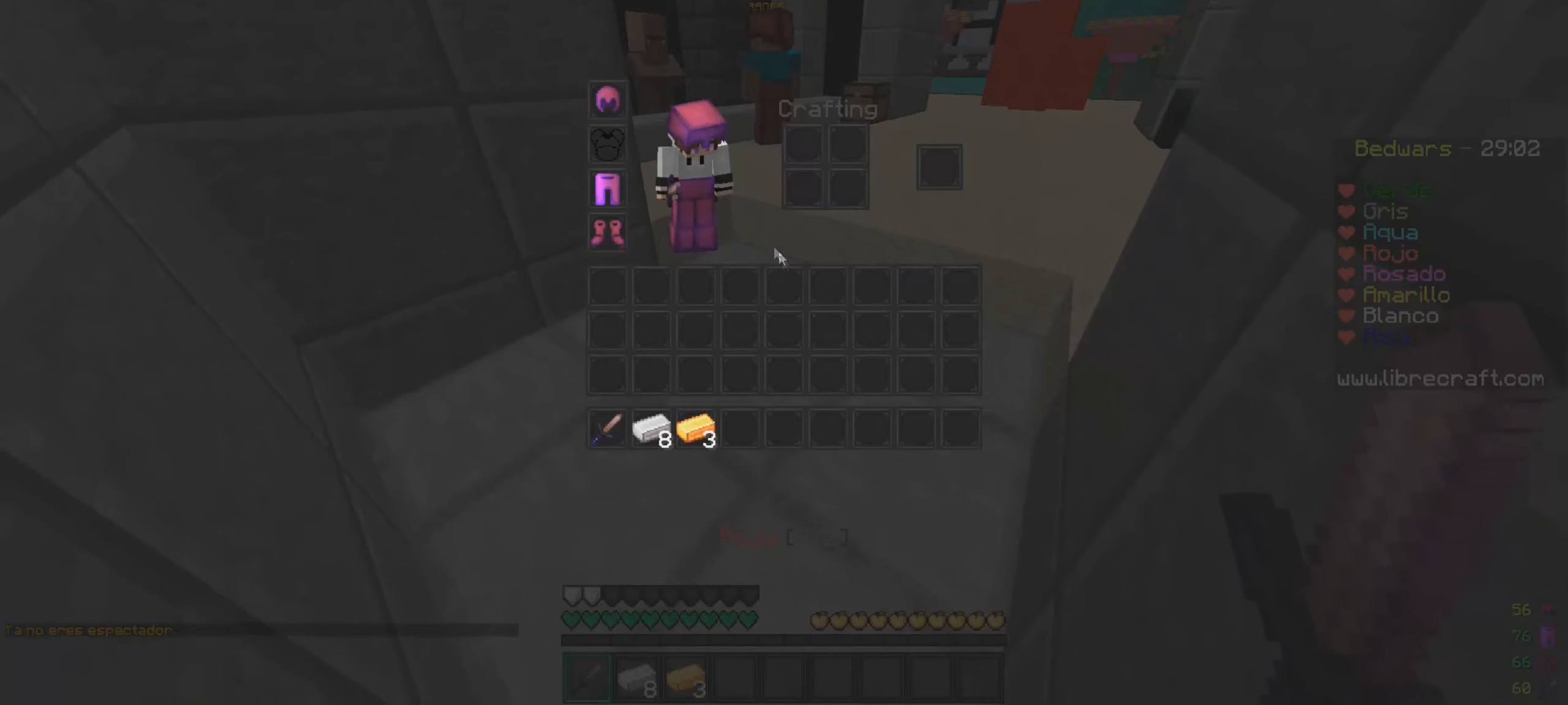
{"keys": [], "mouse": [], "events": []}
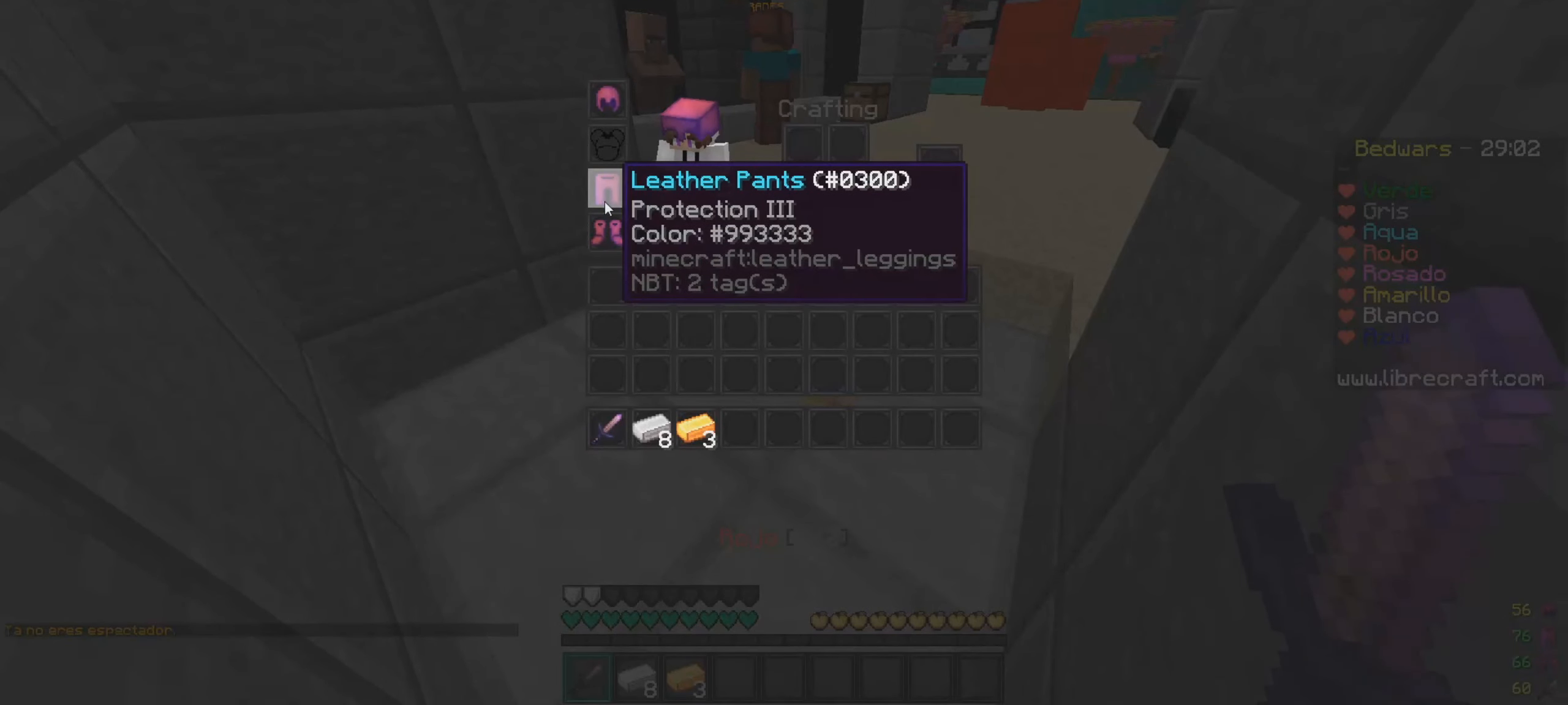
{"keys": [], "mouse": [], "events": []}
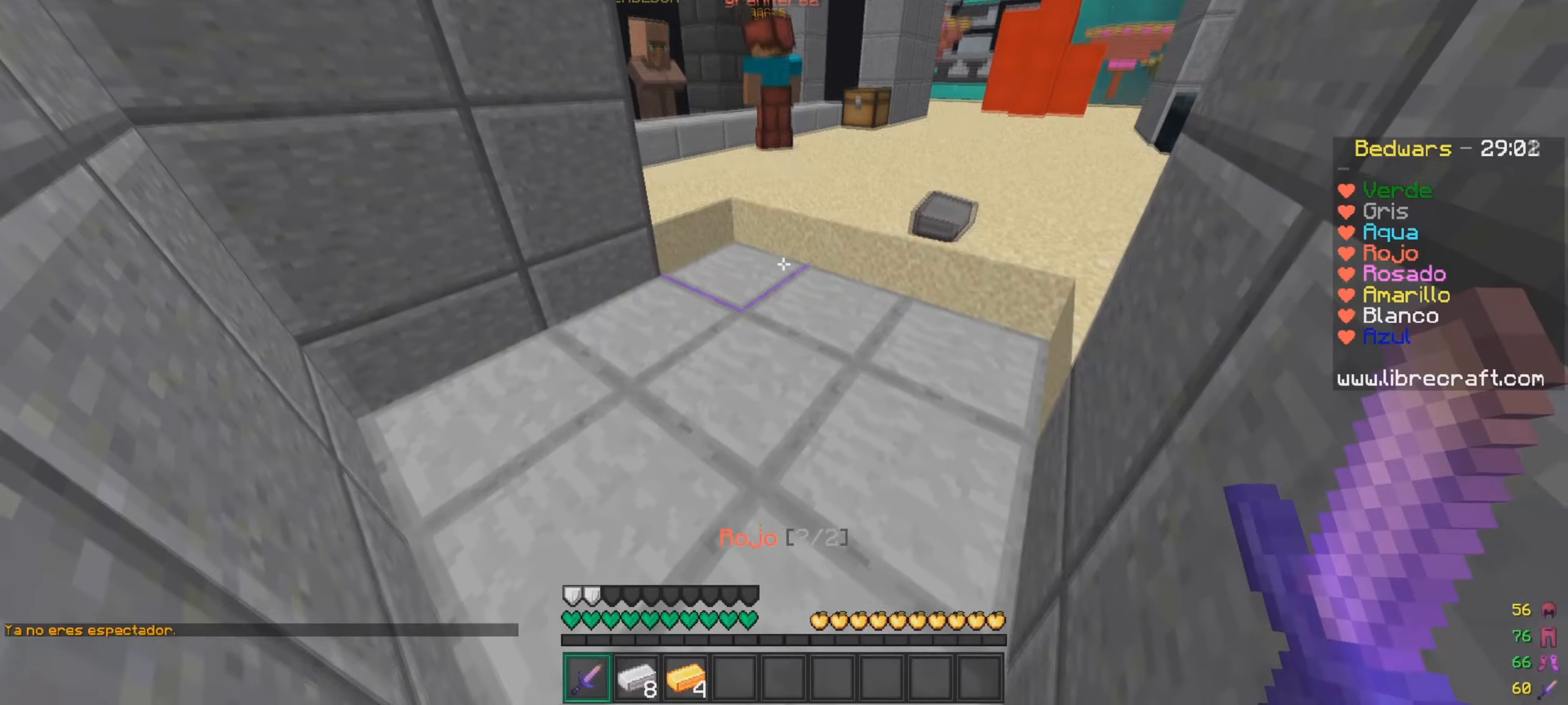
{"keys": ["w"], "mouse": [], "events": [[234, "w", "down"]]}
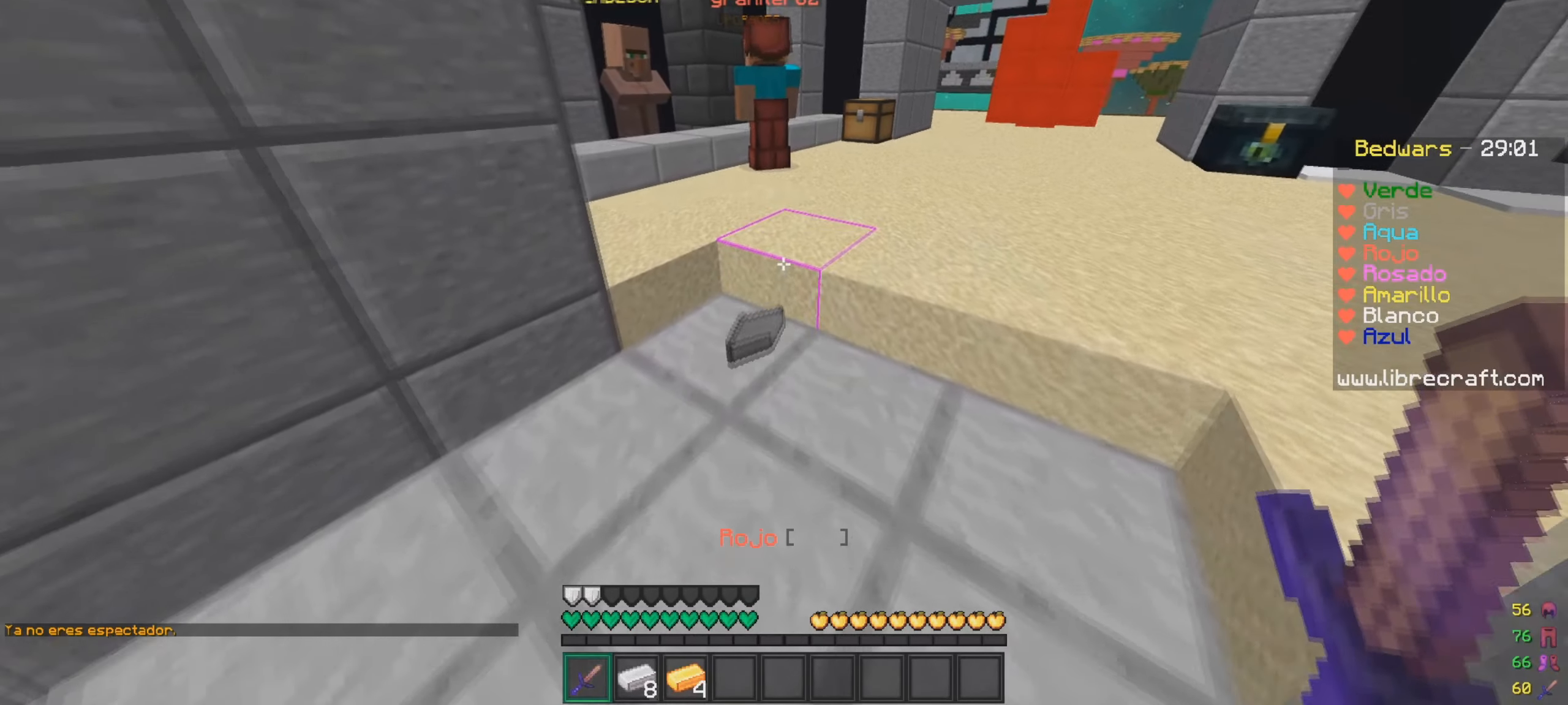
{"keys": ["w"], "mouse": [], "events": []}
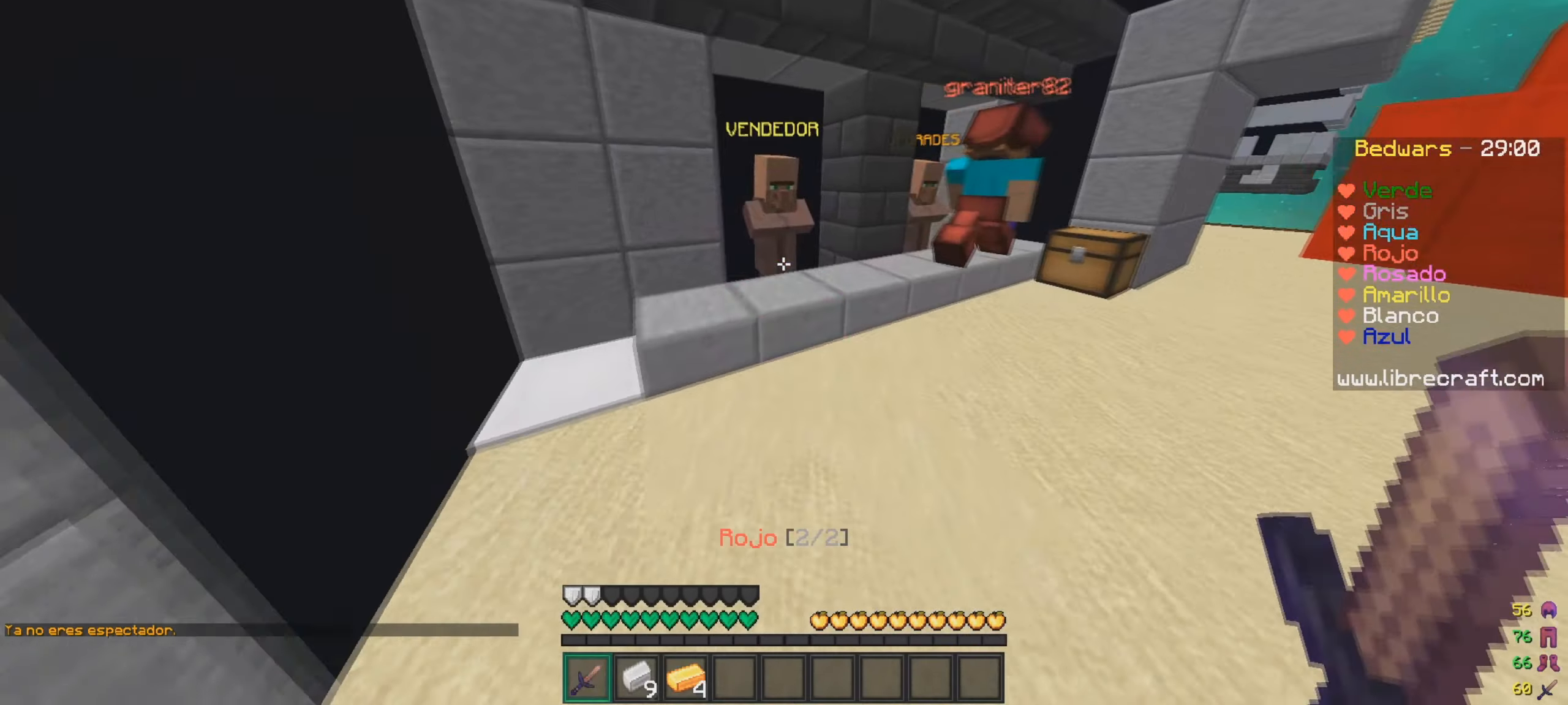
{"keys": [], "mouse": []}
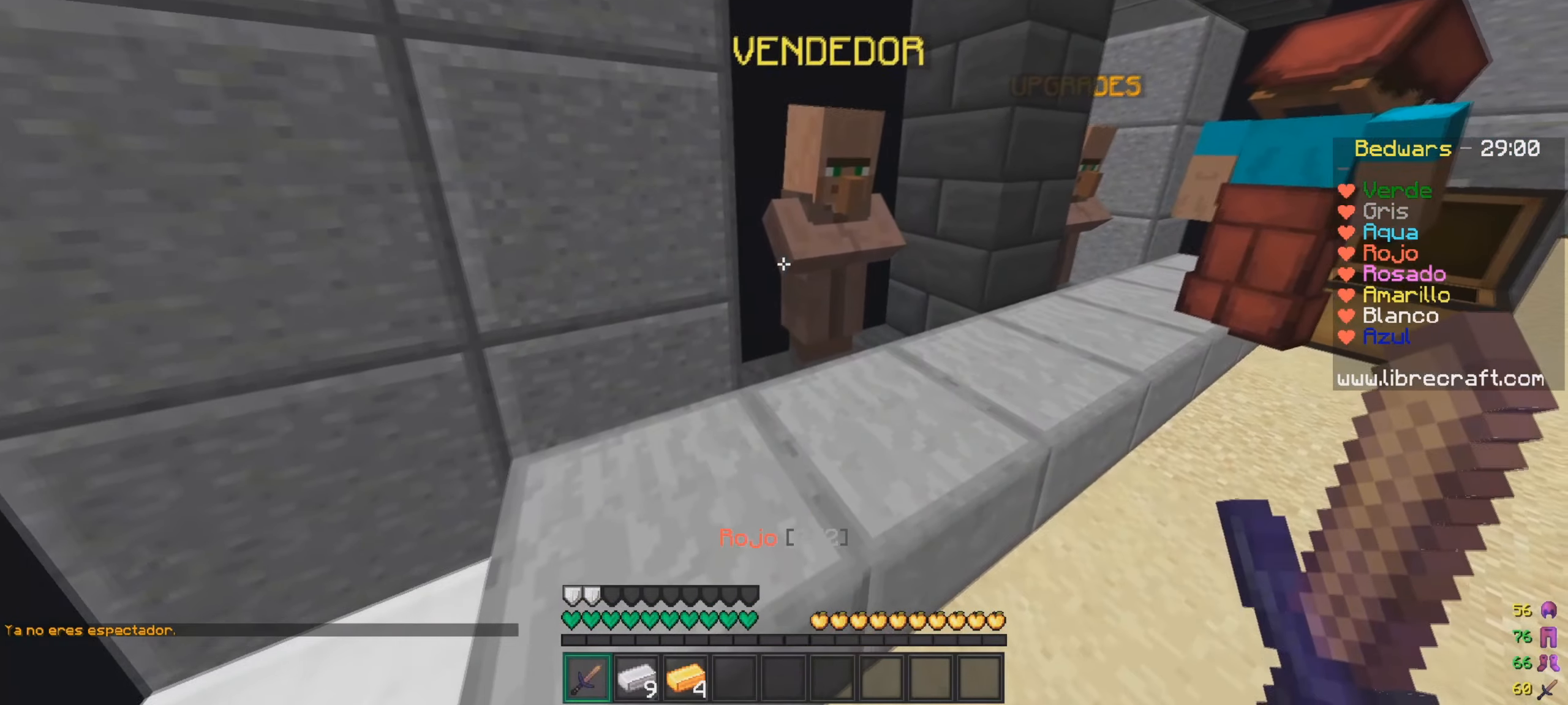
{"keys": [], "mouse": [], "events": [[33, "mouse_right", "down"], [33, "w", "down"], [133, "mouse_right", "up"], [183, "w", "up"]]}